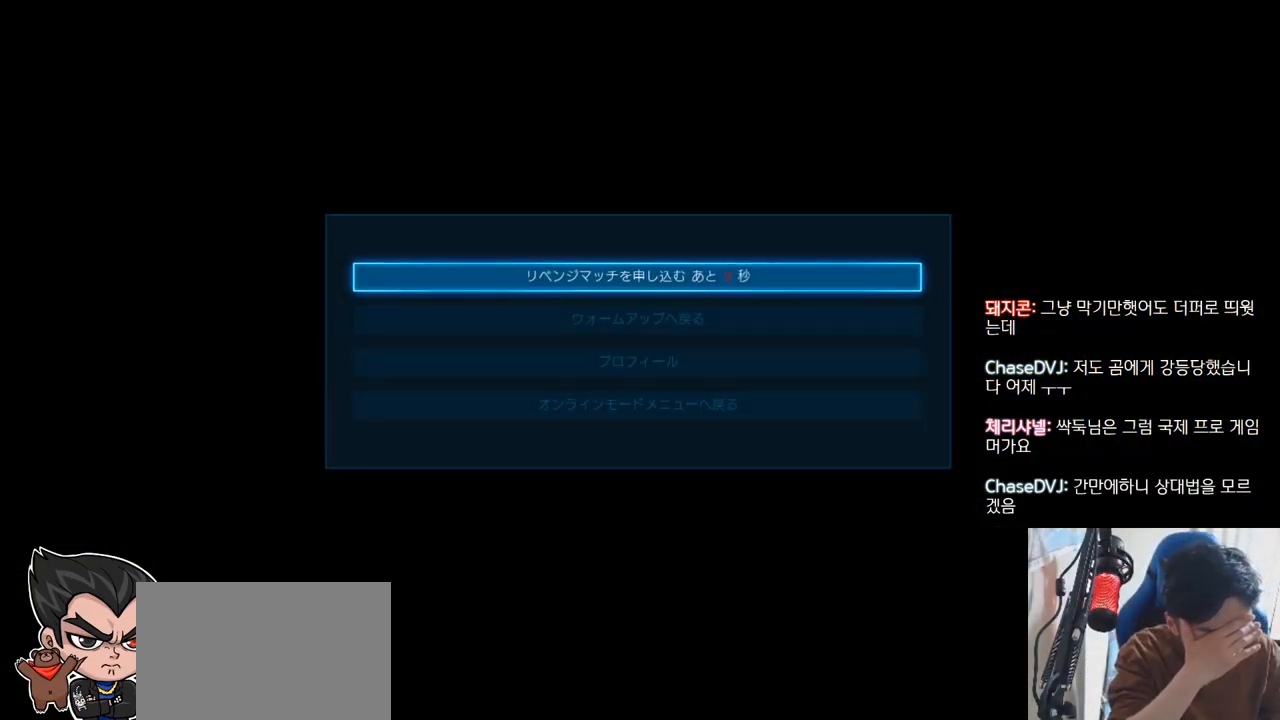
Gameplay with a controller (arcade stick); each line is a JSON object with the inputs held at the frame after it. "events" lists button and stick changes between this image and that frame as [ms after this image, input, new state], when the widget could be followed in between. Not read: L3 R3 SQUARE TRIANGLE.
{"buttons": ["CROSS"], "left_stick": "center", "events": [[350, "CROSS", "down"], [434, "CROSS", "up"], [450, "CROSS", "down"]]}
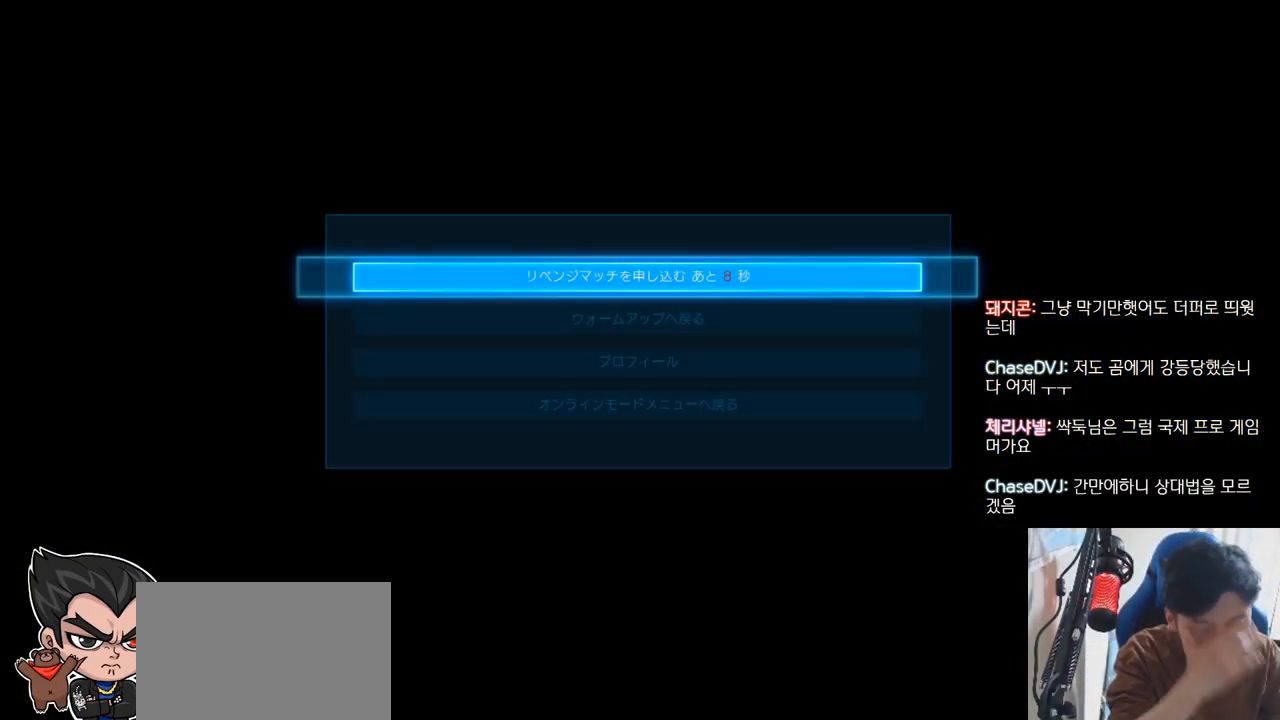
{"buttons": [], "left_stick": "center", "events": [[84, "CROSS", "up"], [117, "CROSS", "down"], [201, "CROSS", "up"], [234, "CROSS", "down"], [317, "CROSS", "up"]]}
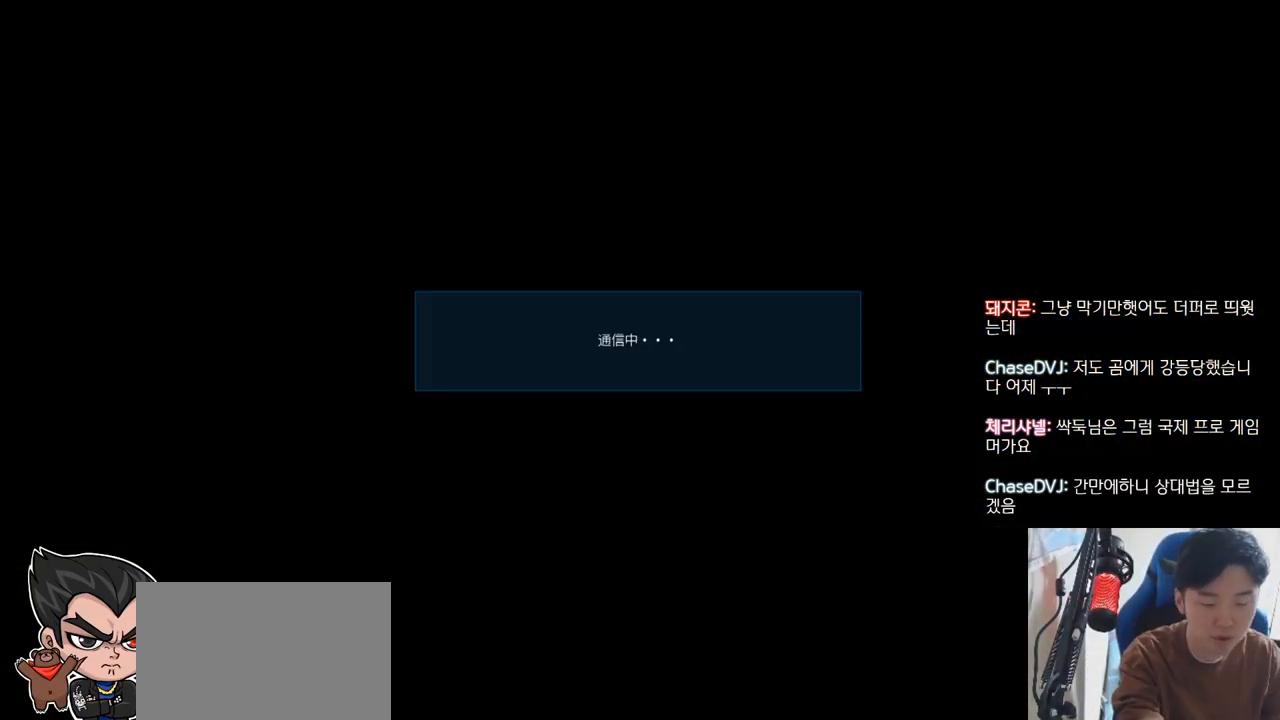
{"buttons": [], "left_stick": "center", "events": []}
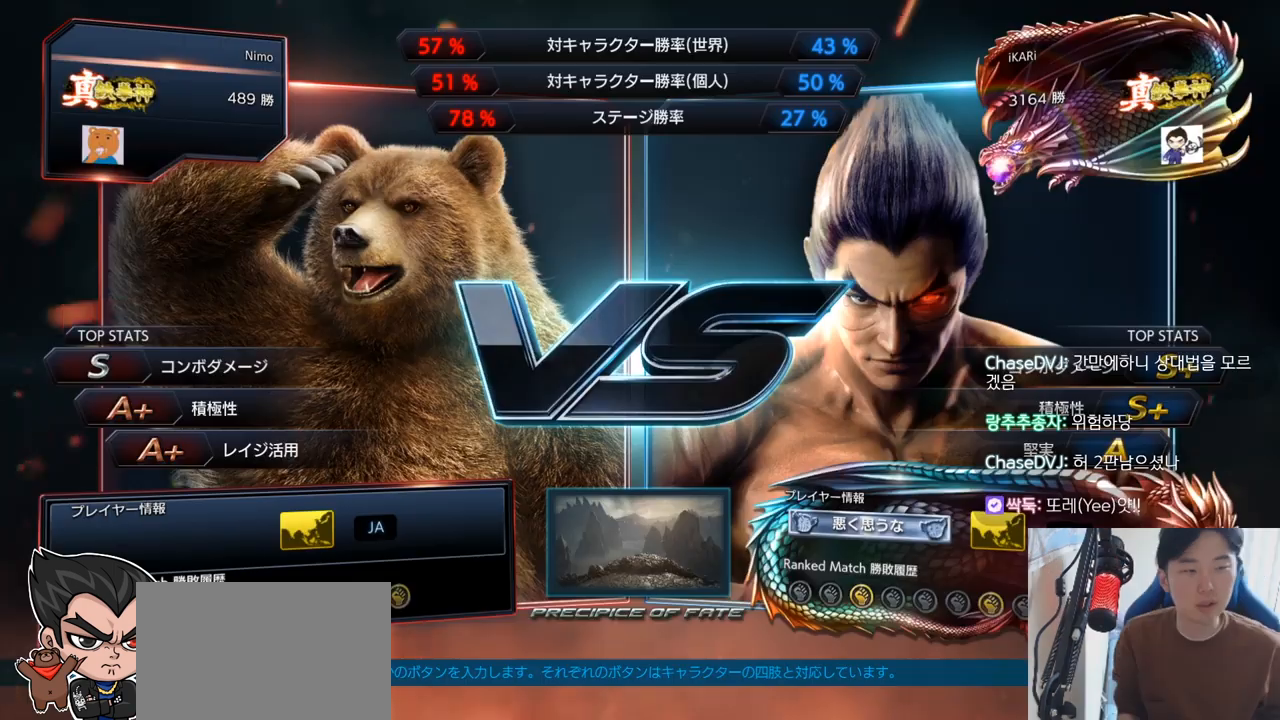
{"buttons": [], "left_stick": "center"}
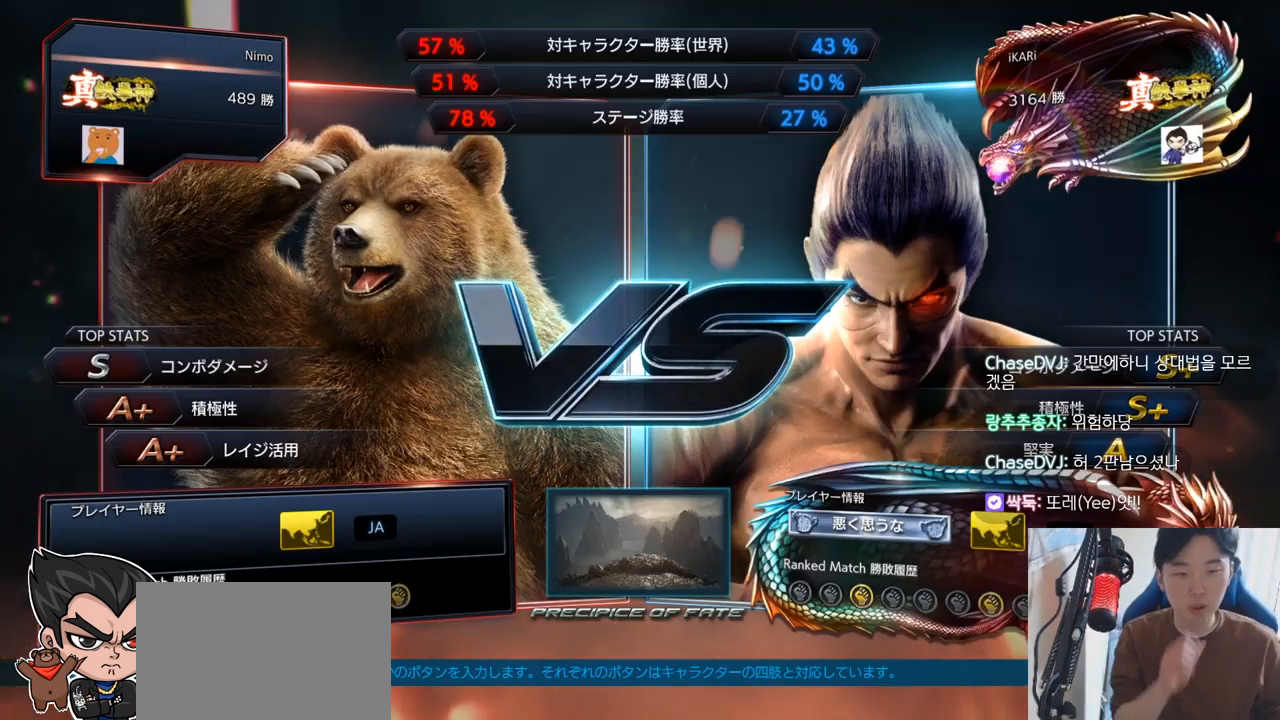
{"buttons": [], "left_stick": "center", "events": []}
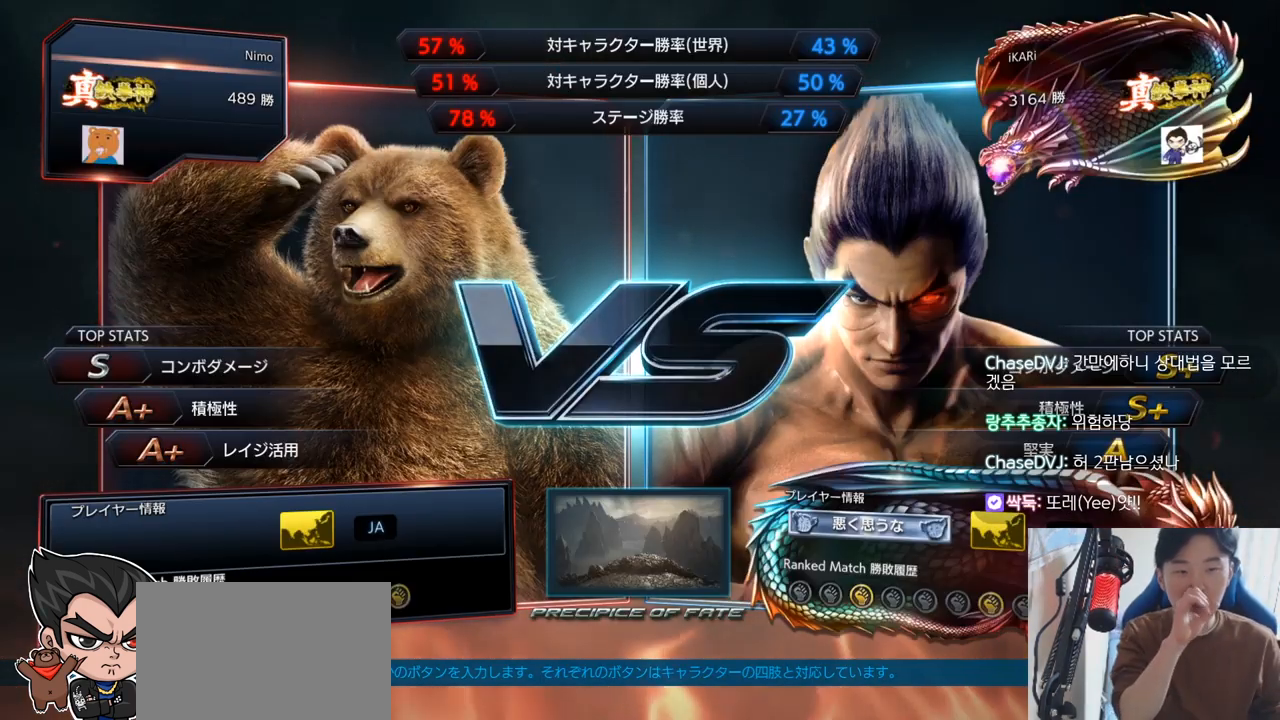
{"buttons": [], "left_stick": "center", "events": []}